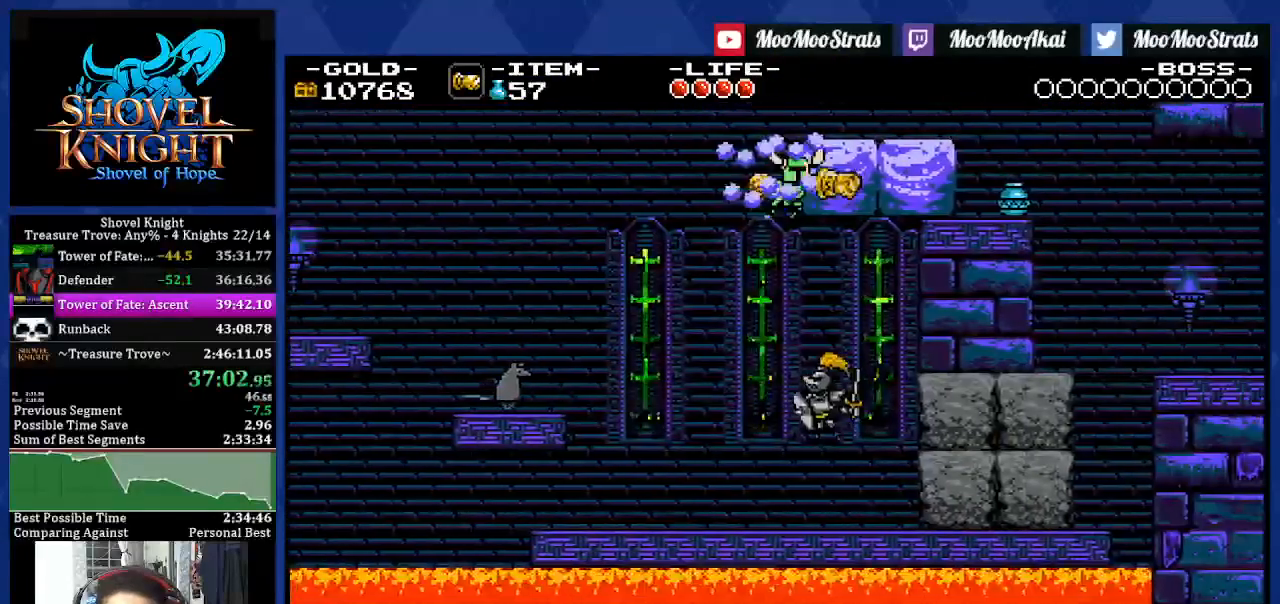
Gameplay with a controller (PlayStation layout); each line is a JSON object with the inputs held at the frame after it. "events" lists button and stick changes between this image and that frame as [ms after this image, input, new state], when the widget could be followed in between. Not read: L3 R2 R3.
{"buttons": ["DPAD_RIGHT"], "left_stick": "center", "right_stick": "center", "events": [[33, "R1", "up"], [350, "R1", "down"], [417, "R1", "up"]]}
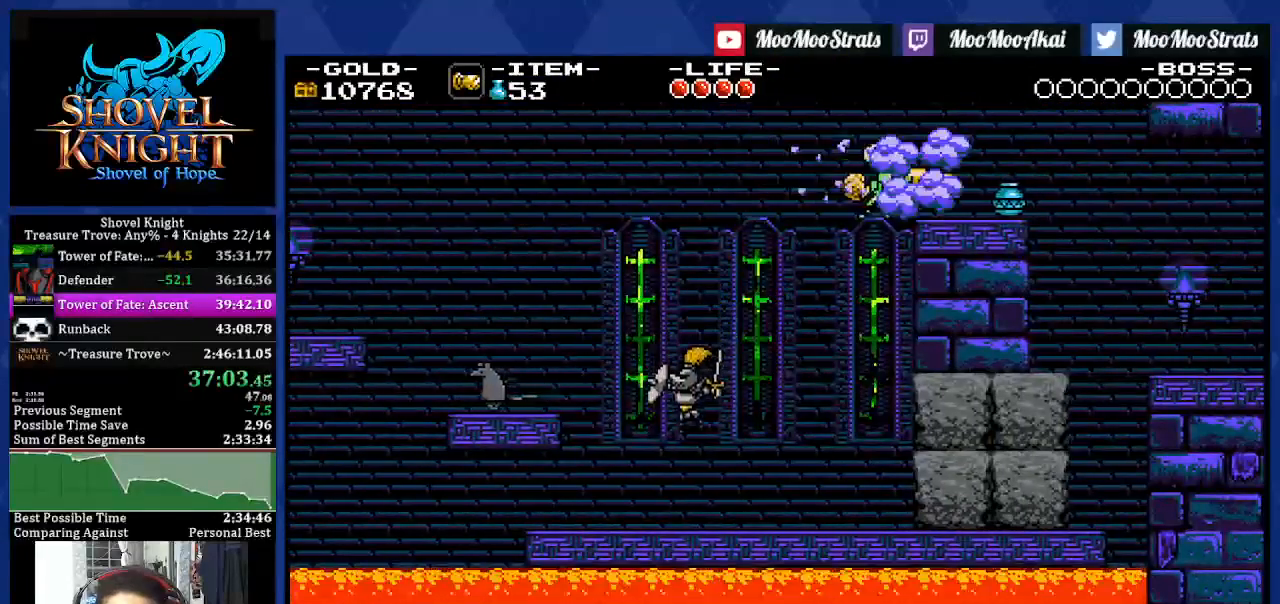
{"buttons": ["DPAD_RIGHT"], "left_stick": "center", "right_stick": "center", "events": [[33, "right_stick", "up"], [167, "right_stick", "center"], [183, "R1", "down"], [300, "R1", "up"]]}
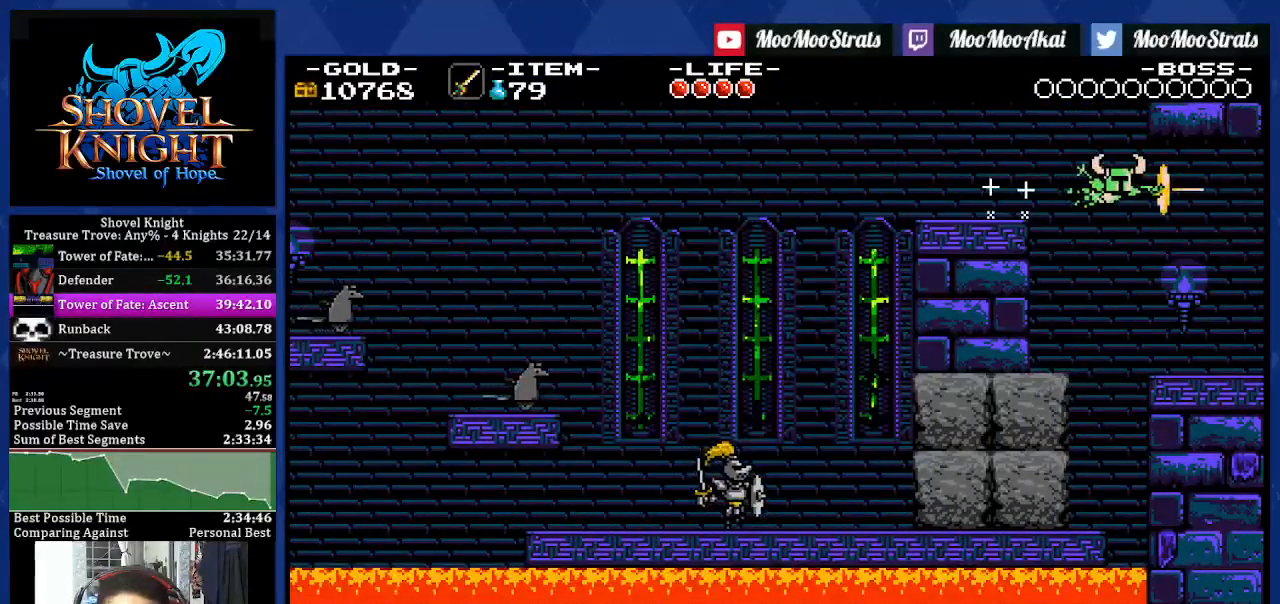
{"buttons": ["DPAD_RIGHT"], "left_stick": "center", "right_stick": "center", "events": [[400, "TRIANGLE", "down"], [500, "TRIANGLE", "up"]]}
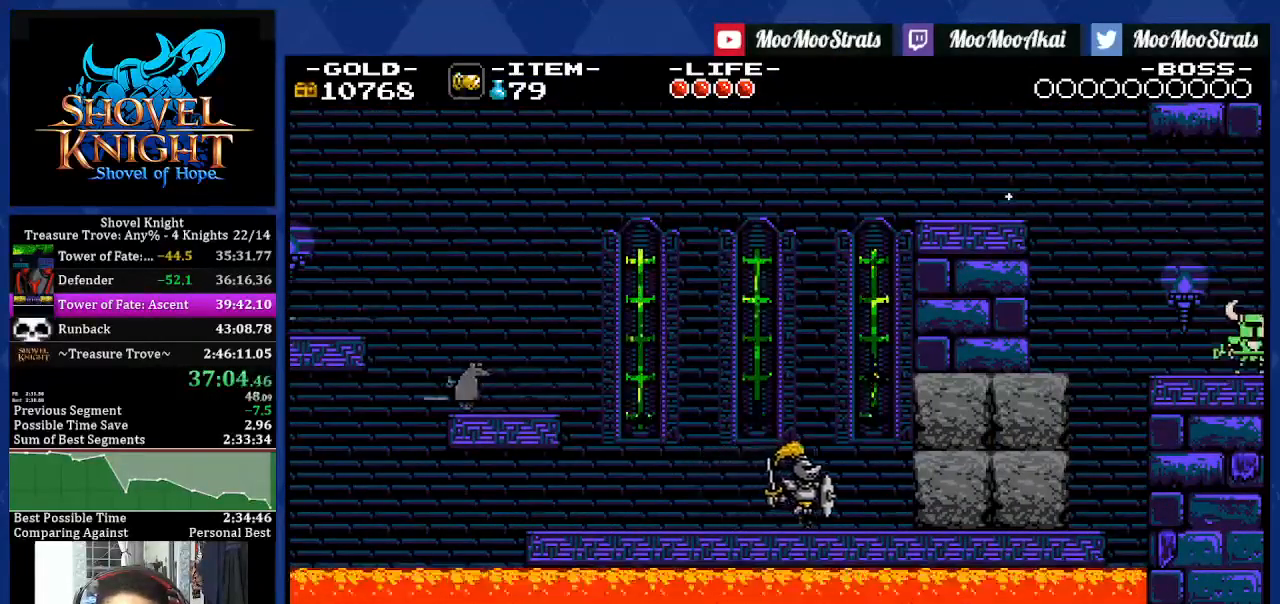
{"buttons": ["DPAD_RIGHT"], "left_stick": "center", "right_stick": "center", "events": []}
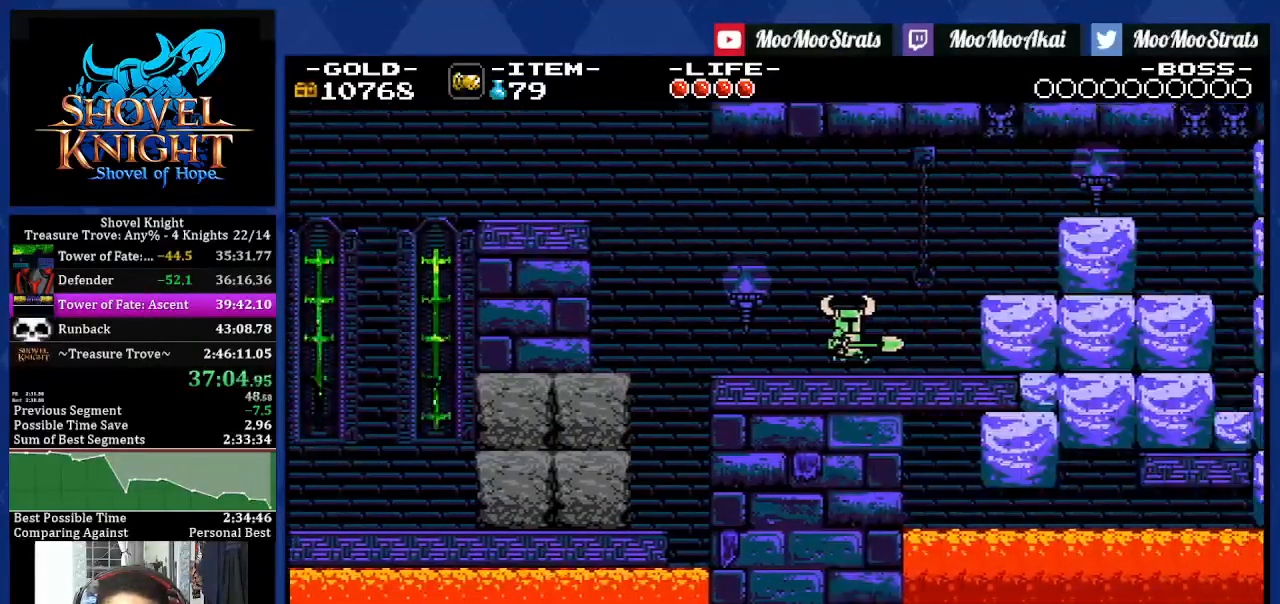
{"buttons": ["DPAD_RIGHT"], "left_stick": "center", "right_stick": "center", "events": []}
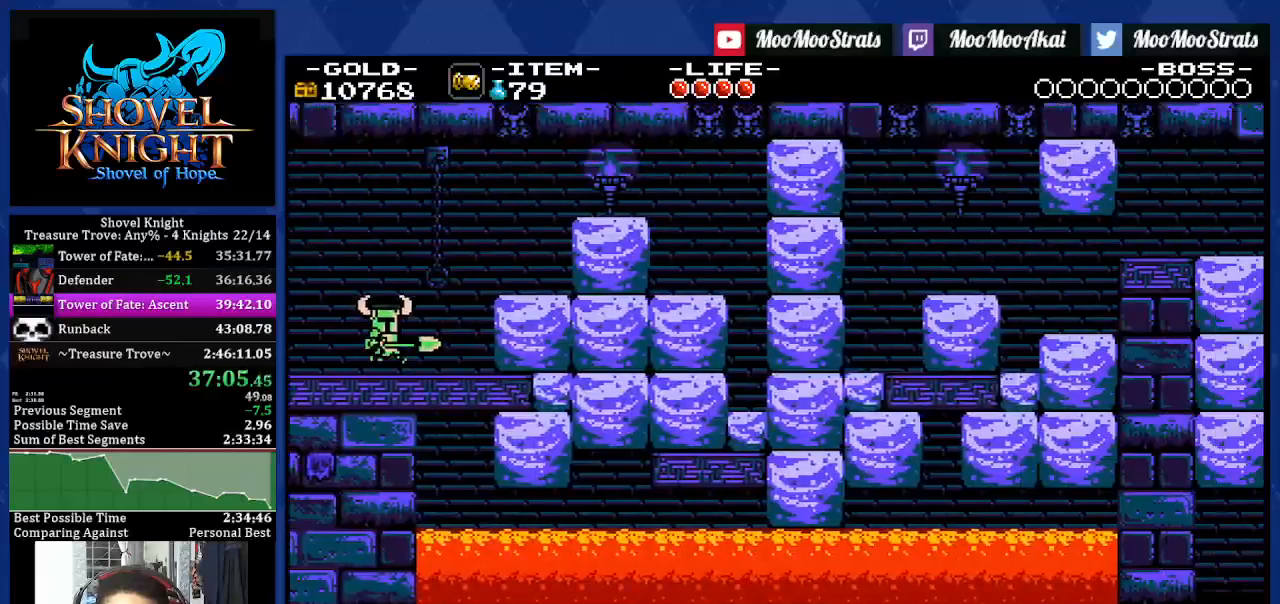
{"buttons": ["DPAD_RIGHT"], "left_stick": "center", "right_stick": "center"}
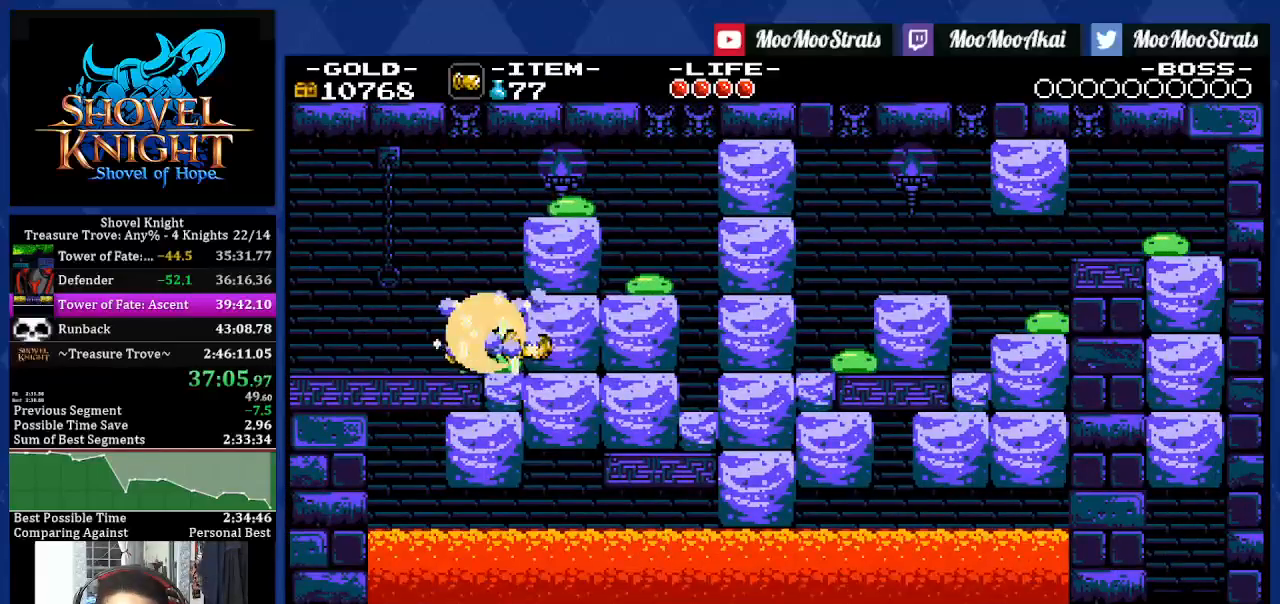
{"buttons": ["DPAD_RIGHT"], "left_stick": "center", "right_stick": "center", "events": [[50, "R1", "down"], [117, "R1", "up"], [350, "R1", "down"], [433, "R1", "up"]]}
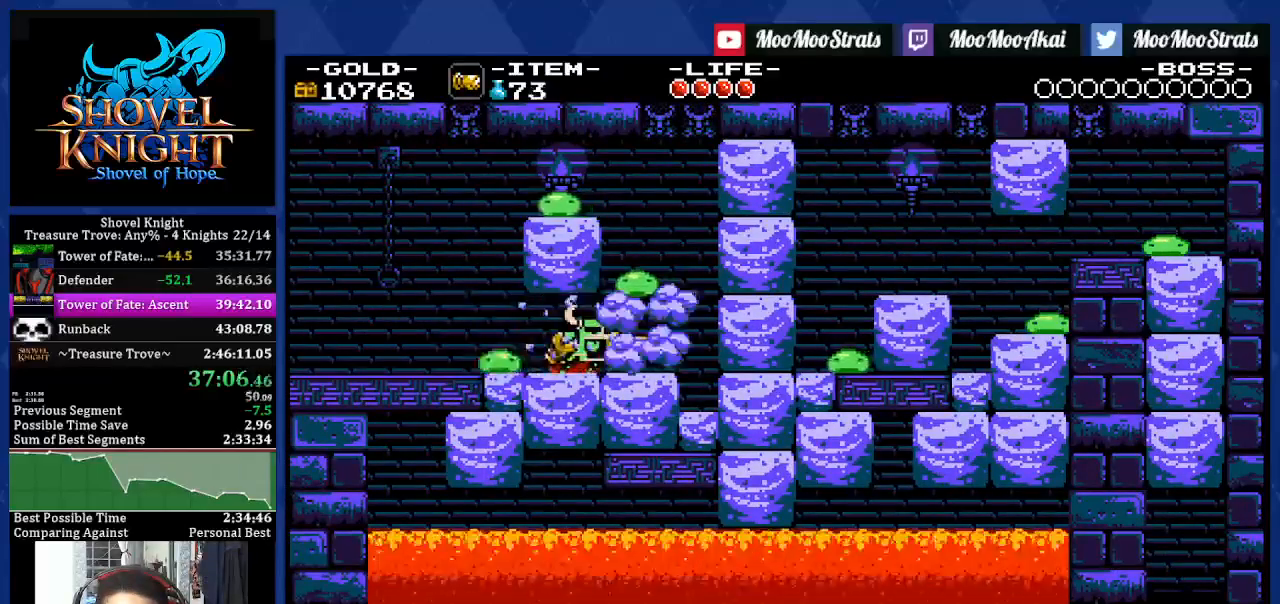
{"buttons": ["R1", "DPAD_RIGHT"], "left_stick": "center", "right_stick": "center", "events": [[17, "R1", "down"], [83, "R1", "up"], [133, "R1", "down"], [233, "R1", "up"], [300, "R1", "down"], [383, "R1", "up"], [450, "R1", "down"]]}
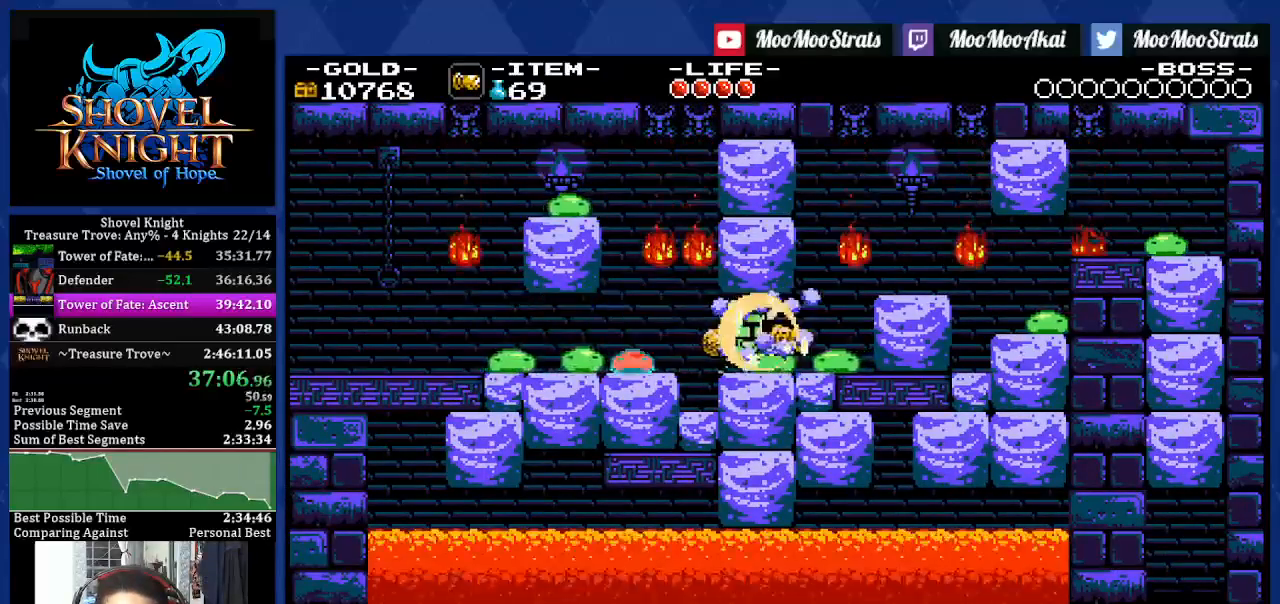
{"buttons": ["DPAD_RIGHT"], "left_stick": "center", "right_stick": "center", "events": [[33, "R1", "up"], [100, "R1", "down"], [167, "R1", "up"], [250, "R1", "down"], [317, "R1", "up"]]}
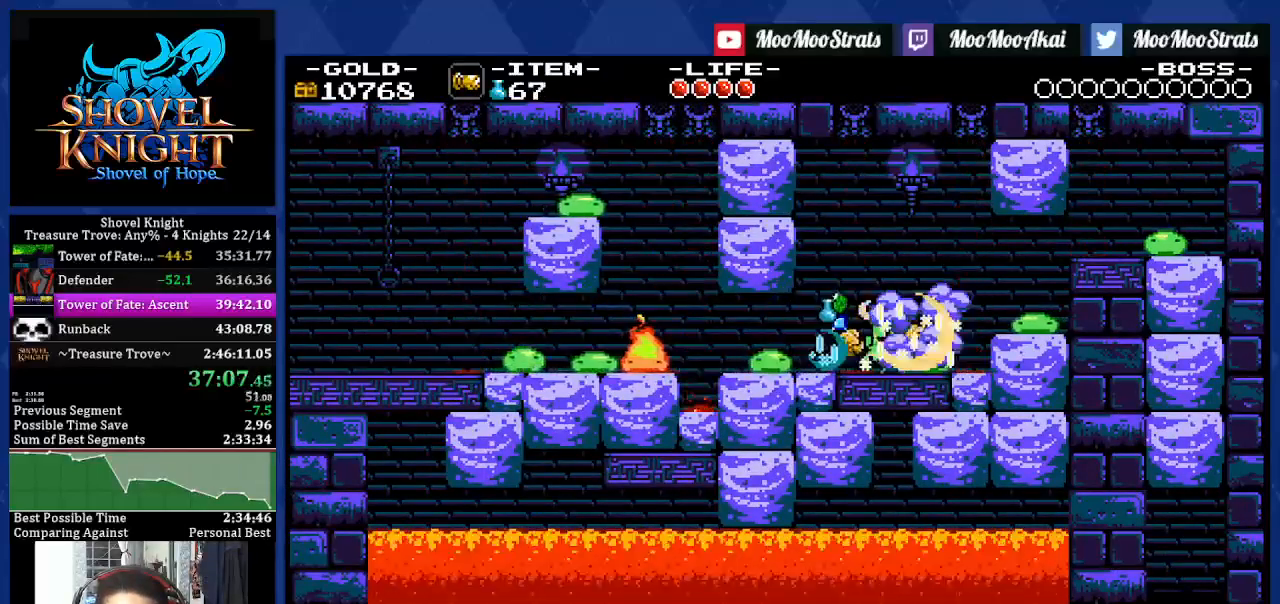
{"buttons": ["DPAD_DOWN", "DPAD_RIGHT"], "left_stick": "center", "right_stick": "center", "events": [[167, "CROSS", "down"], [350, "R1", "down"], [467, "CROSS", "up"], [483, "R1", "up"], [500, "DPAD_DOWN", "down"]]}
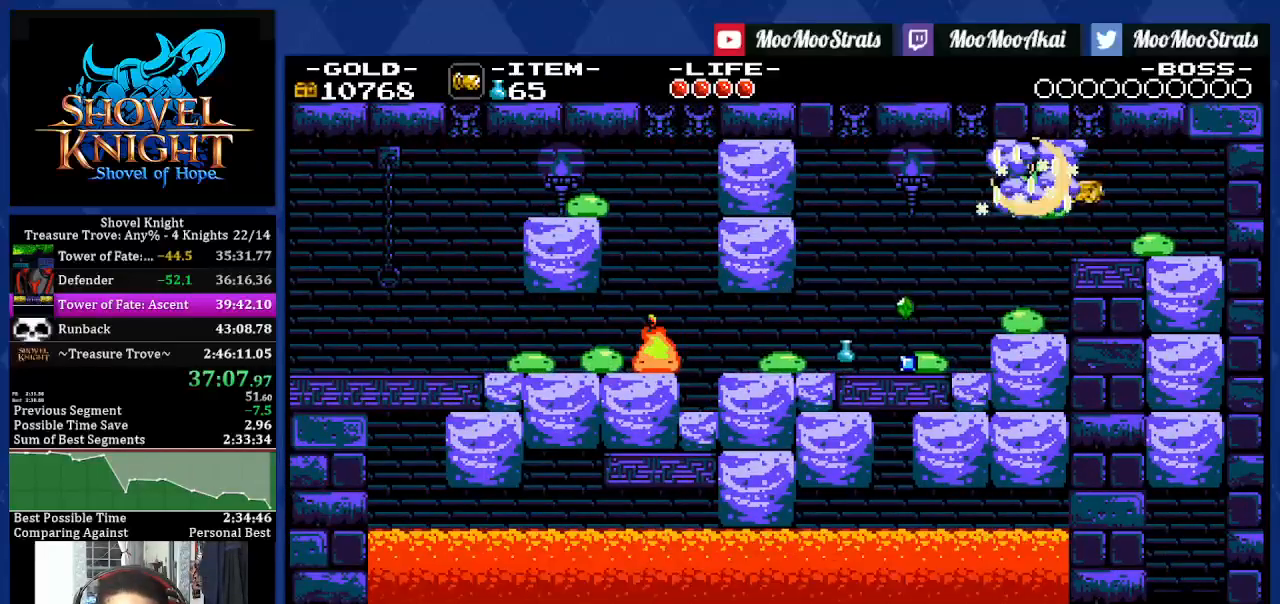
{"buttons": ["DPAD_DOWN", "DPAD_RIGHT"], "left_stick": "center", "right_stick": "center", "events": []}
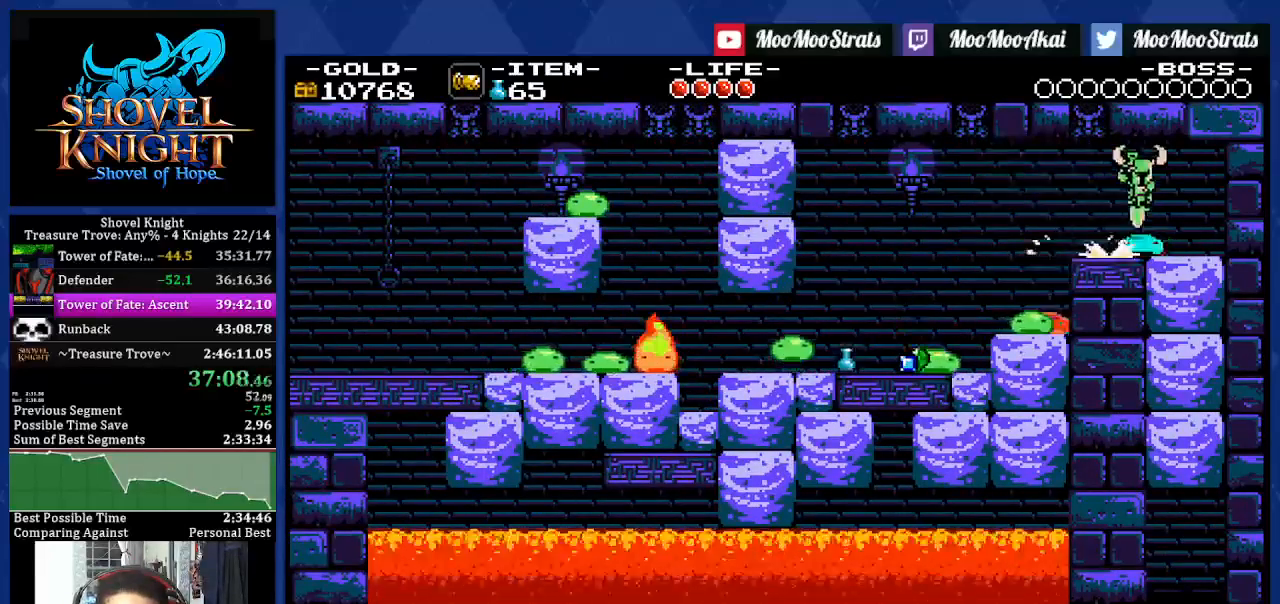
{"buttons": ["DPAD_DOWN", "DPAD_RIGHT"], "left_stick": "center", "right_stick": "center", "events": []}
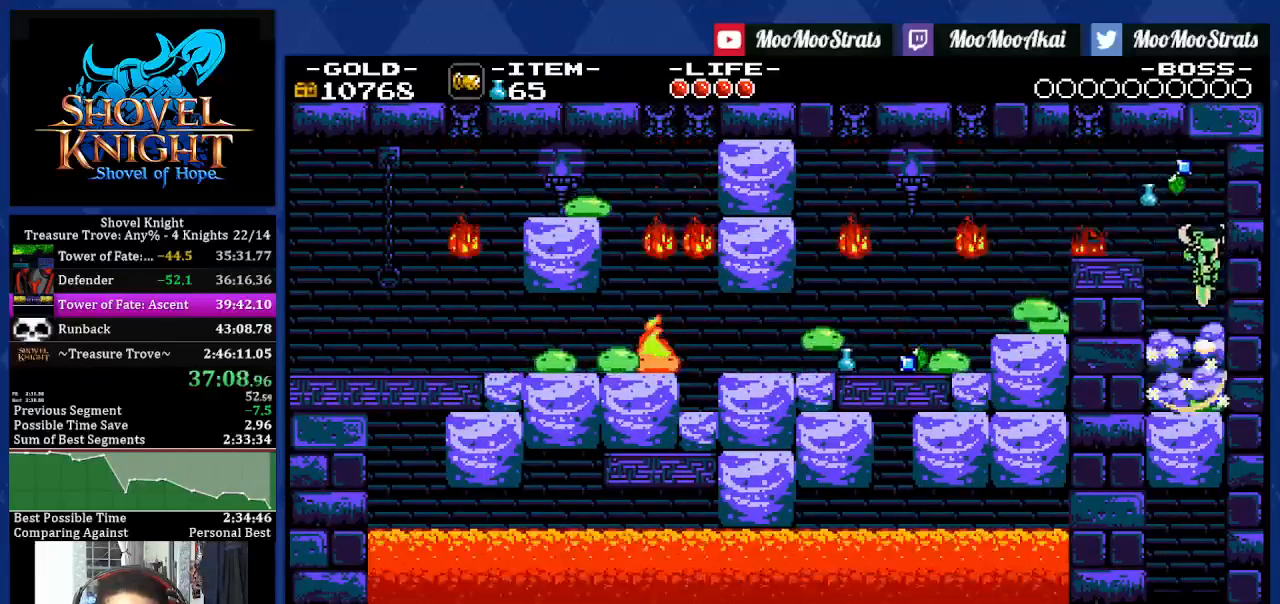
{"buttons": [], "left_stick": "center", "right_stick": "center", "events": [[67, "SQUARE", "down"], [150, "DPAD_DOWN", "up"], [167, "SQUARE", "up"], [183, "DPAD_RIGHT", "up"]]}
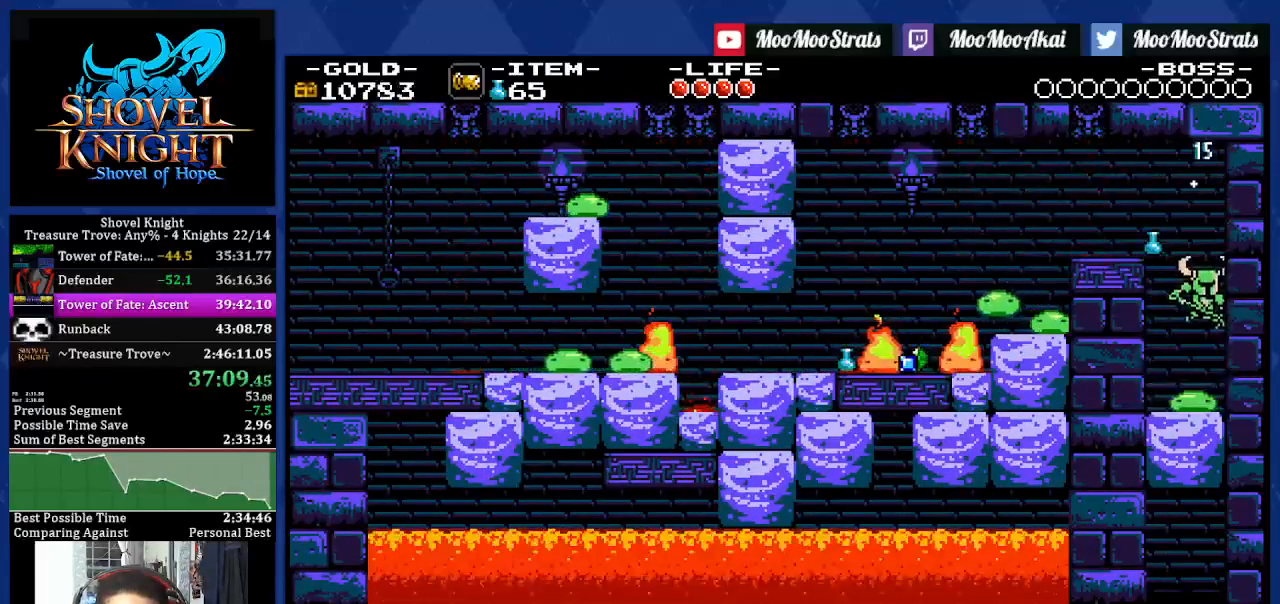
{"buttons": [], "left_stick": "center", "right_stick": "center", "events": [[83, "DPAD_DOWN", "down"], [233, "DPAD_DOWN", "up"], [267, "SQUARE", "down"], [383, "SQUARE", "up"]]}
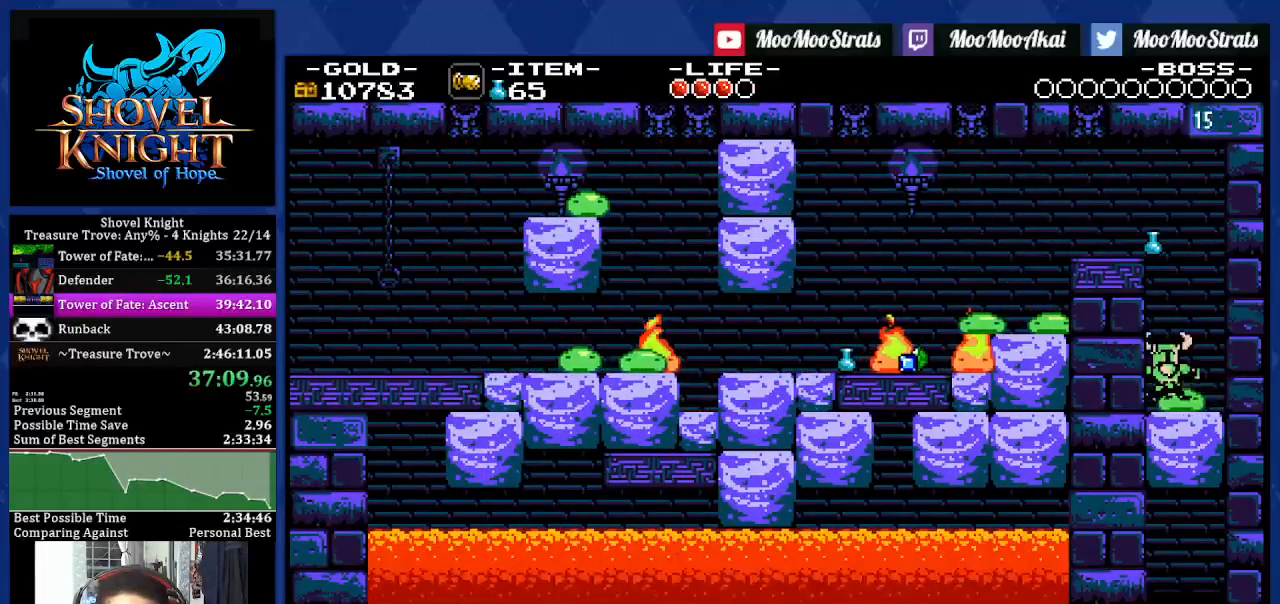
{"buttons": [], "left_stick": "center", "right_stick": "center", "events": [[100, "CROSS", "down"], [200, "CROSS", "up"]]}
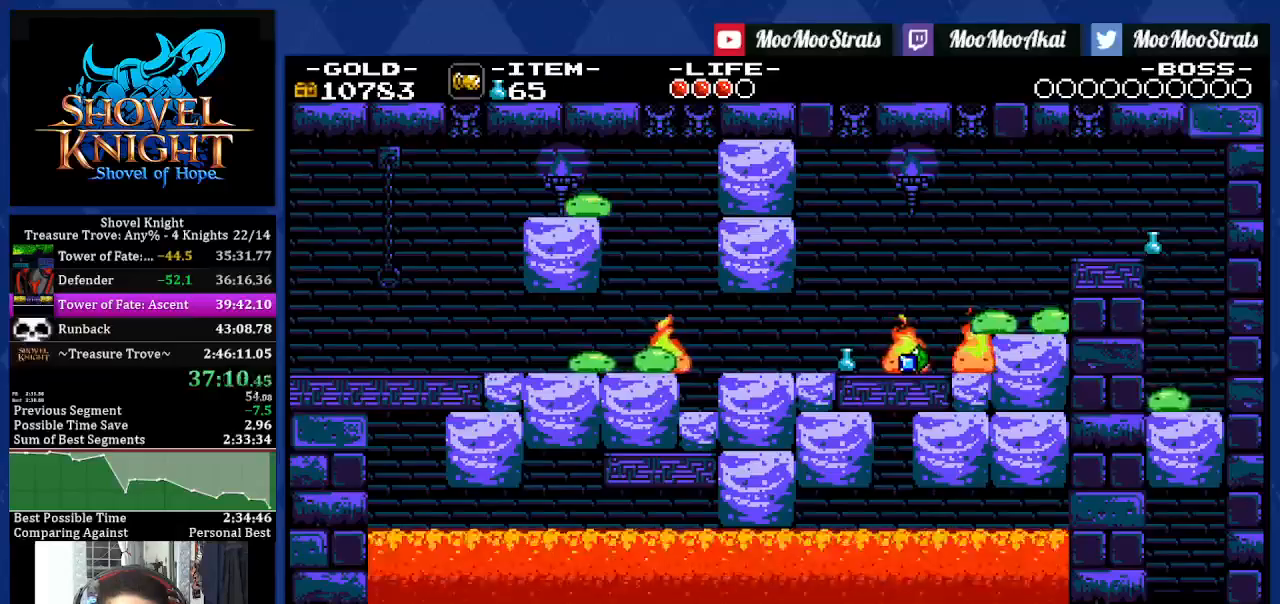
{"buttons": [], "left_stick": "center", "right_stick": "center", "events": [[100, "DPAD_DOWN", "down"], [233, "DPAD_DOWN", "up"], [300, "SQUARE", "down"], [400, "SQUARE", "up"]]}
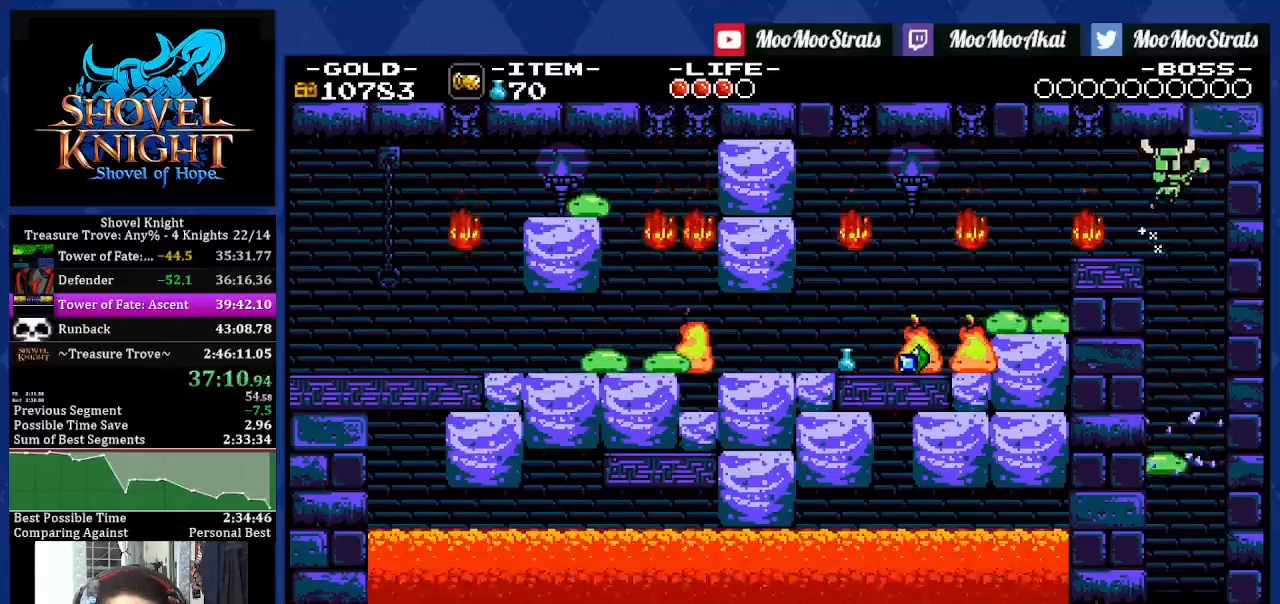
{"buttons": ["DPAD_LEFT"], "left_stick": "center", "right_stick": "center", "events": [[367, "DPAD_LEFT", "down"], [383, "DPAD_LEFT", "up"], [400, "DPAD_LEFT", "down"]]}
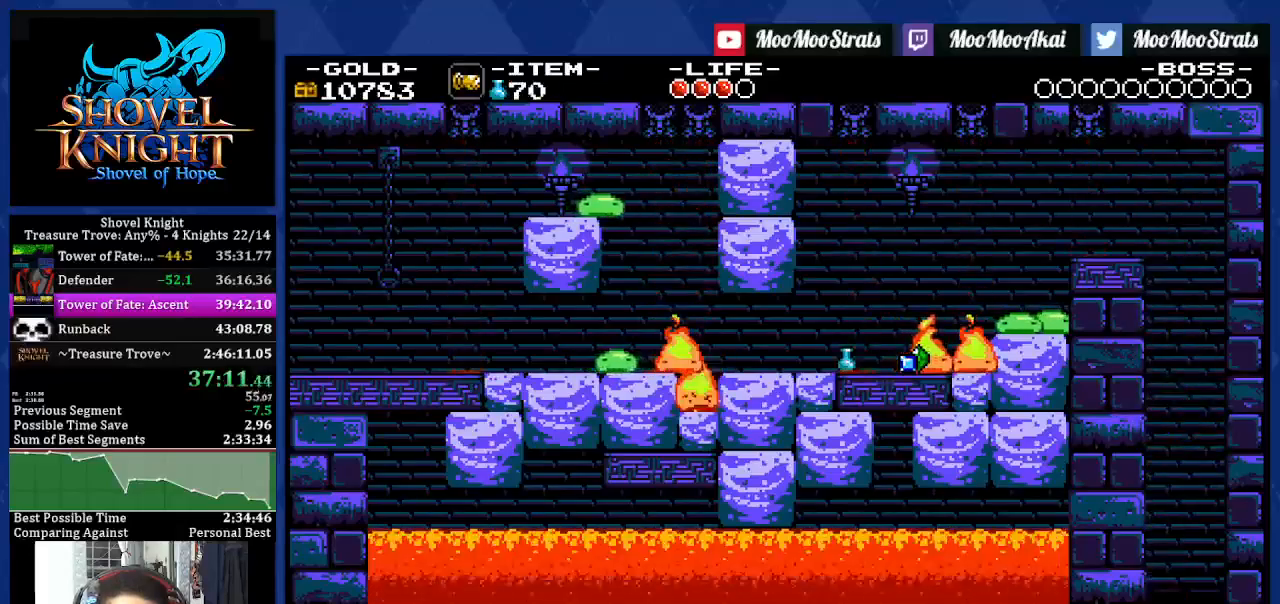
{"buttons": ["DPAD_DOWN", "DPAD_LEFT"], "left_stick": "center", "right_stick": "center", "events": [[183, "right_stick", "up"], [300, "right_stick", "center"], [433, "DPAD_DOWN", "down"]]}
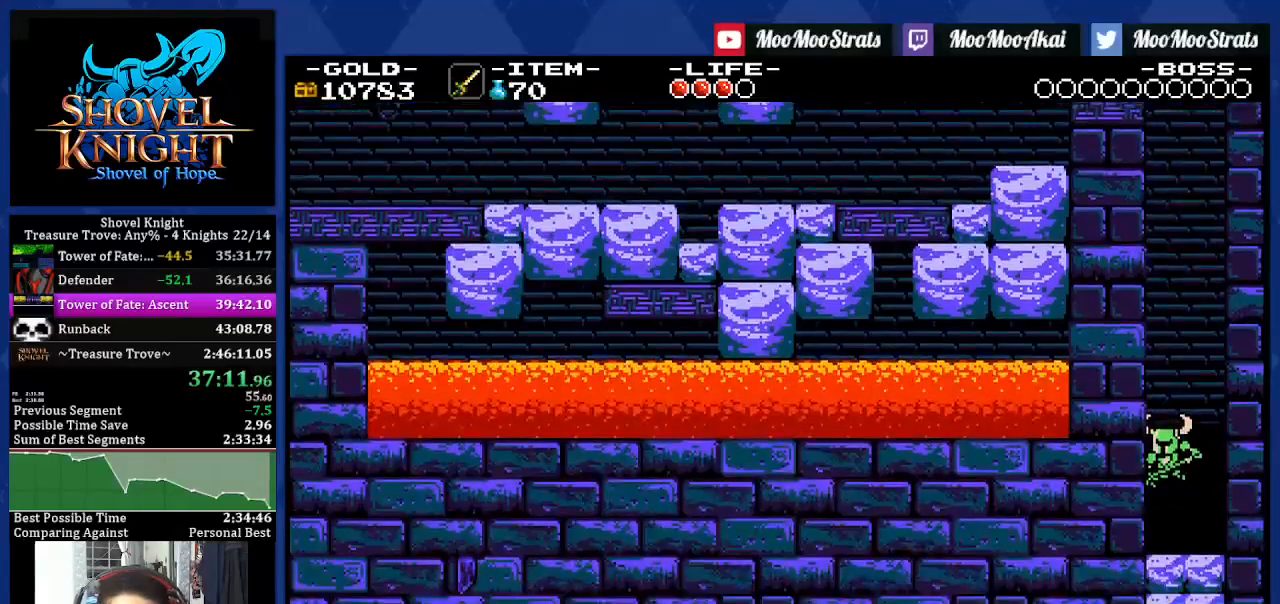
{"buttons": ["DPAD_DOWN", "DPAD_LEFT"], "left_stick": "center", "right_stick": "center", "events": []}
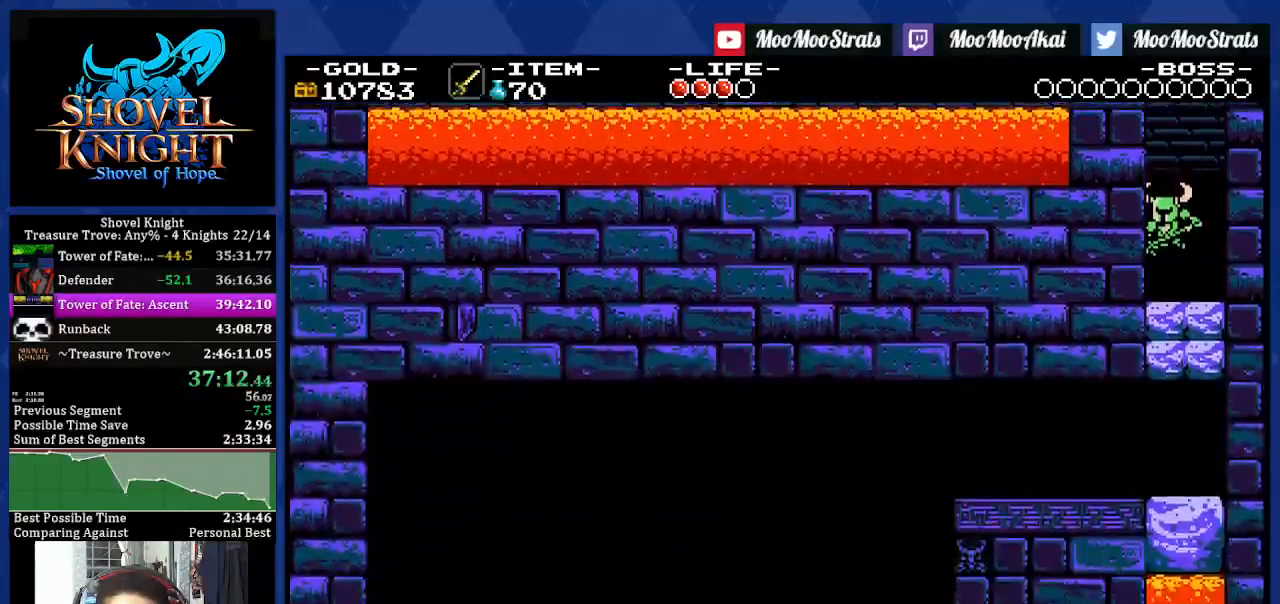
{"buttons": ["DPAD_DOWN", "DPAD_LEFT"], "left_stick": "center", "right_stick": "center", "events": []}
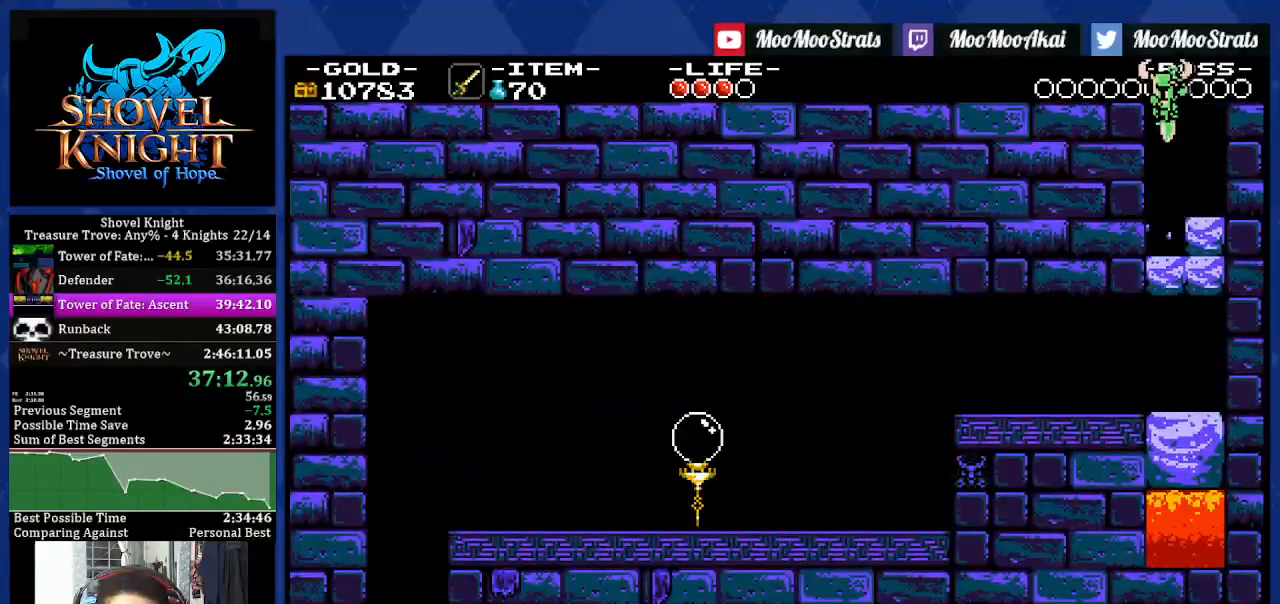
{"buttons": ["DPAD_LEFT"], "left_stick": "center", "right_stick": "center", "events": [[283, "DPAD_DOWN", "up"], [300, "SQUARE", "down"], [383, "SQUARE", "up"]]}
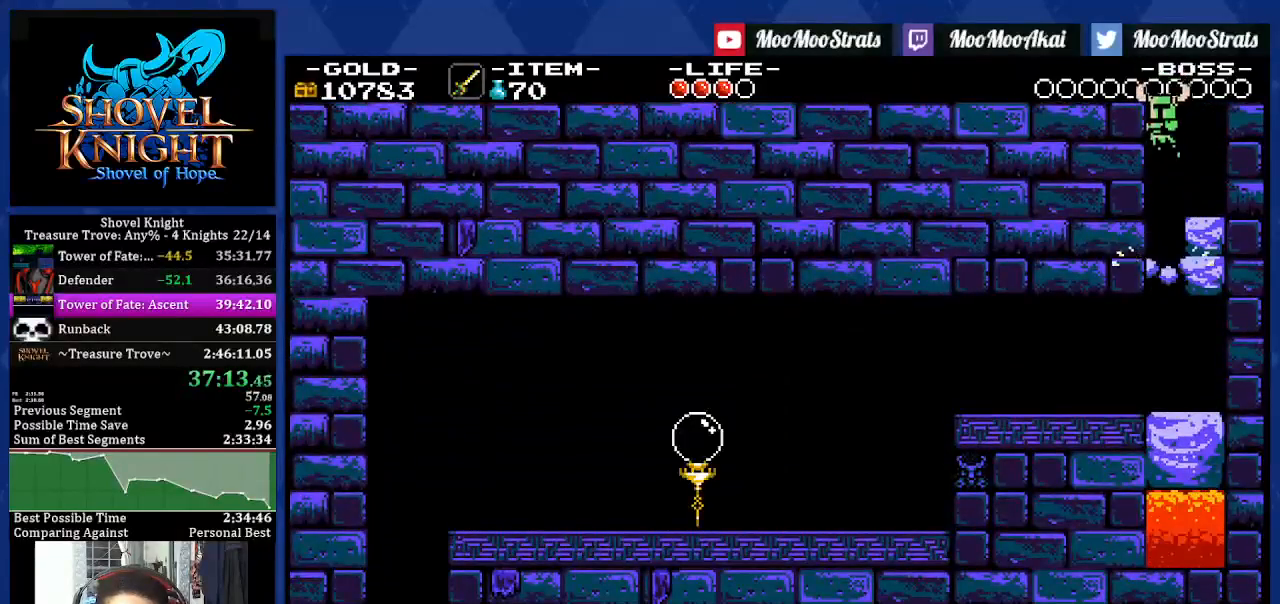
{"buttons": ["R1", "DPAD_LEFT"], "left_stick": "center", "right_stick": "center", "events": [[483, "R1", "down"]]}
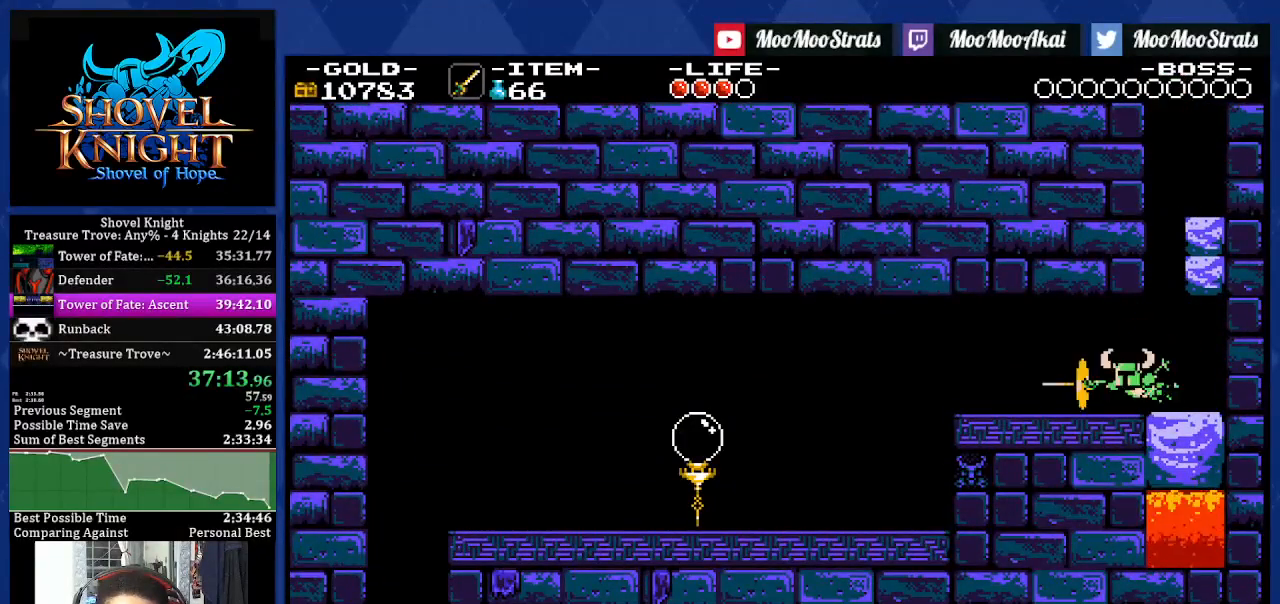
{"buttons": ["DPAD_LEFT"], "left_stick": "center", "right_stick": "center", "events": [[150, "R1", "up"]]}
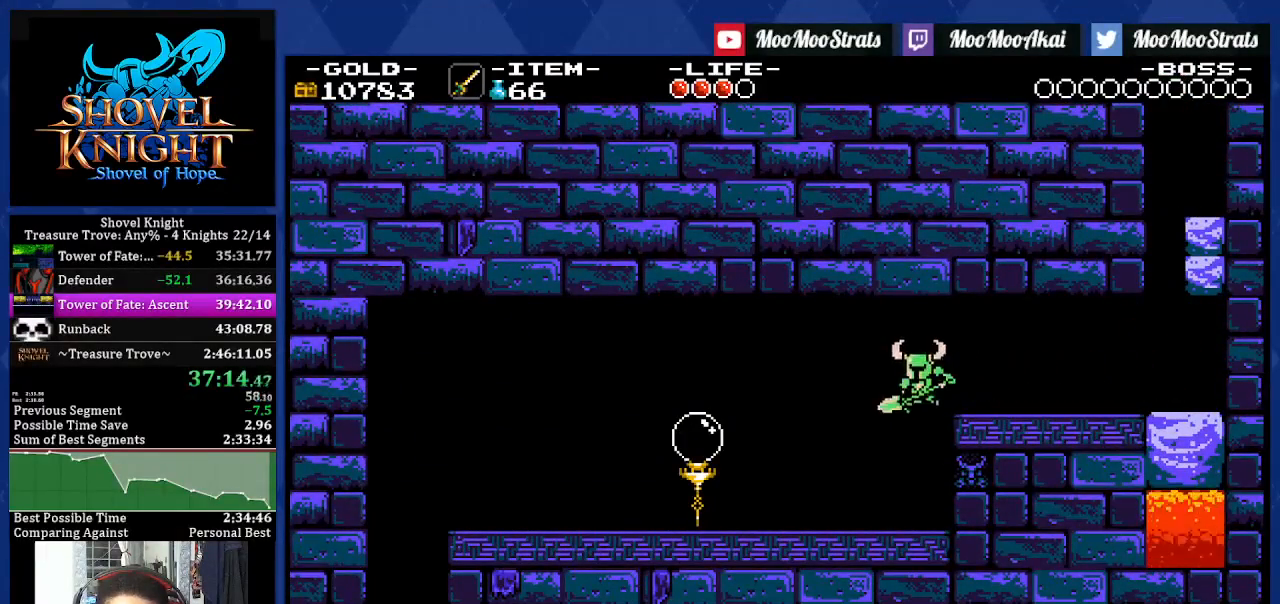
{"buttons": [], "left_stick": "center", "right_stick": "center", "events": [[300, "R1", "down"], [450, "DPAD_LEFT", "up"], [450, "R1", "up"]]}
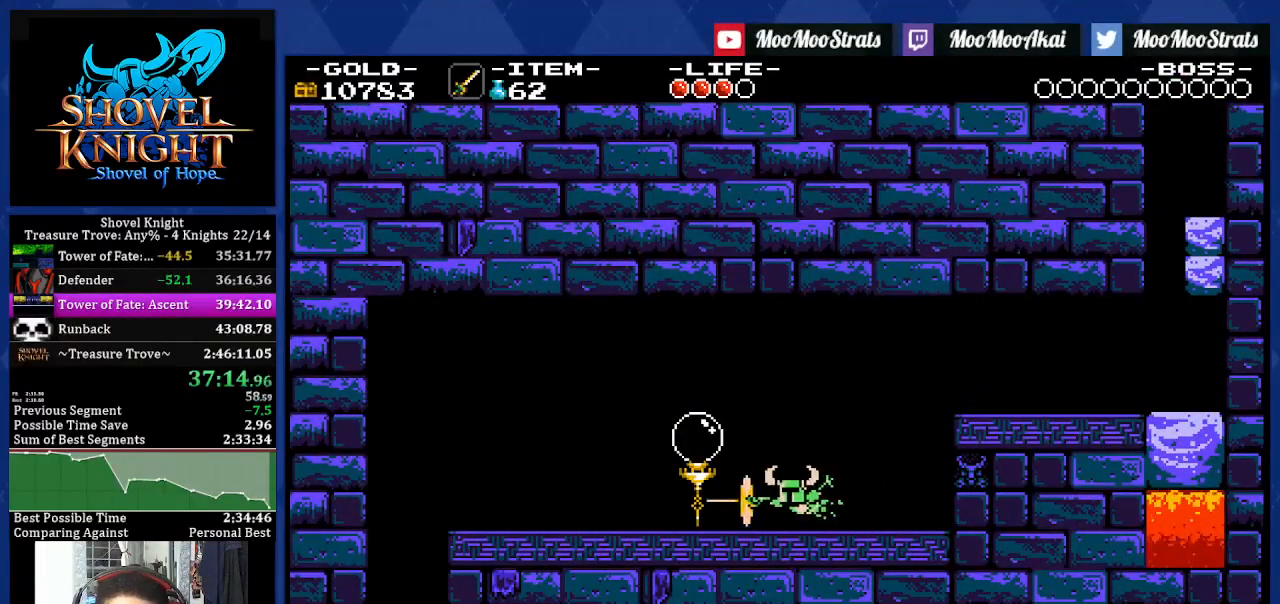
{"buttons": ["DPAD_LEFT"], "left_stick": "center", "right_stick": "center", "events": [[183, "R1", "down"], [300, "DPAD_LEFT", "down"], [333, "R1", "up"]]}
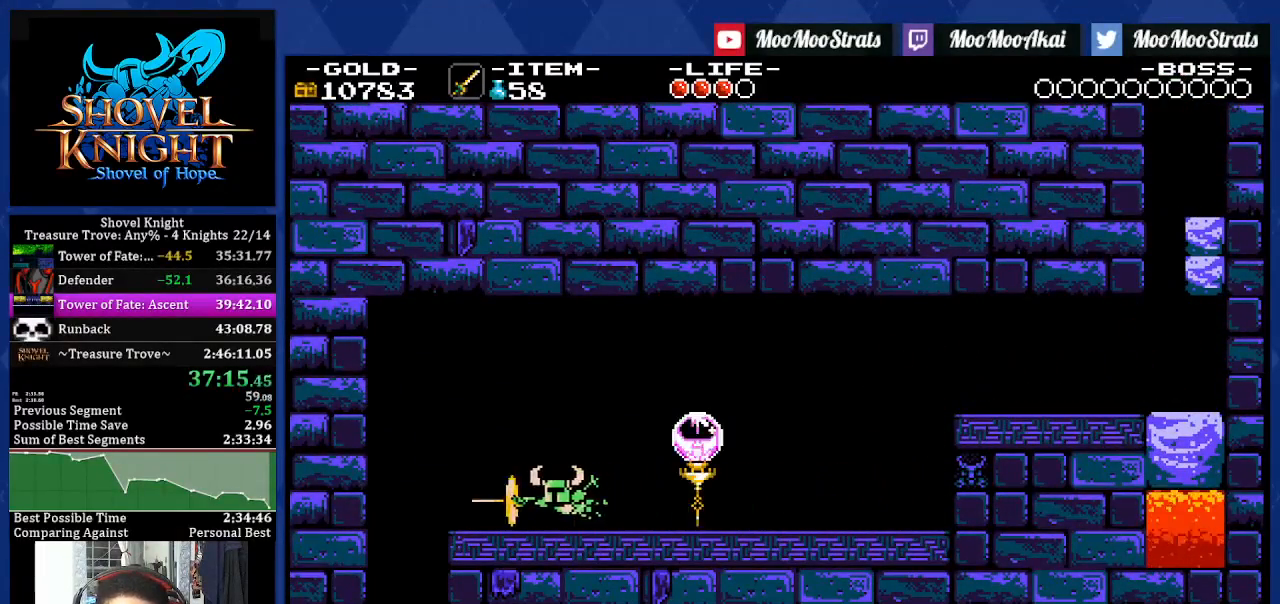
{"buttons": ["SQUARE", "DPAD_LEFT"], "left_stick": "center", "right_stick": "center", "events": [[333, "SQUARE", "down"]]}